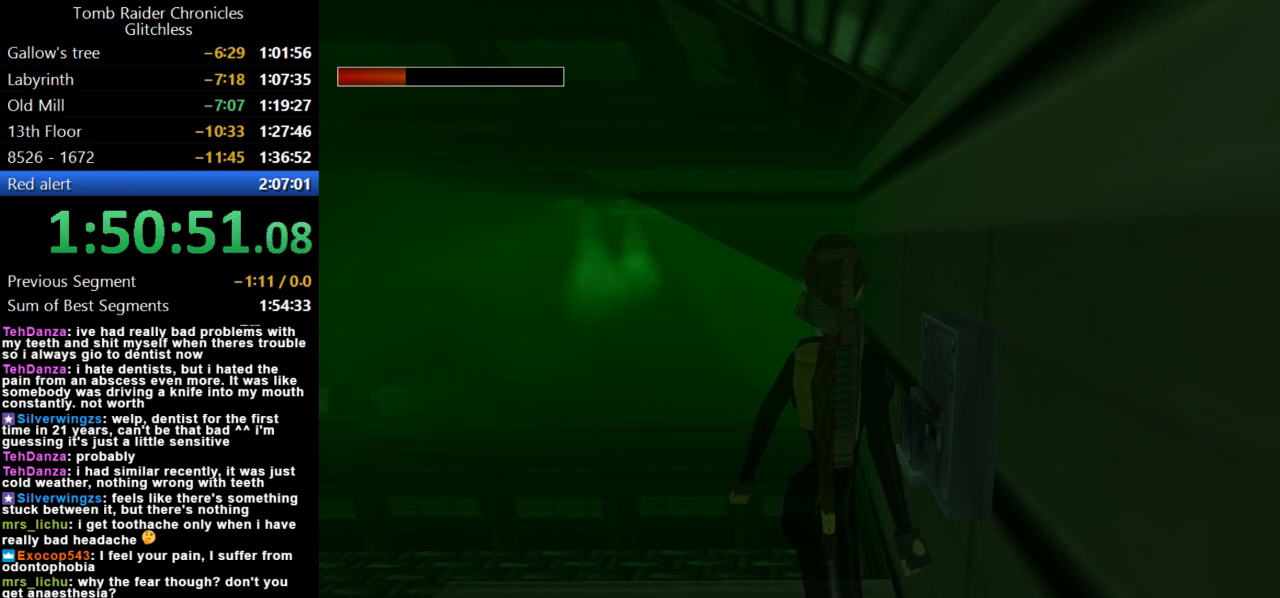
Gameplay with keyboard; each line is a JSON object with the keys held at the frame after it. "events" lists presses ("down") and releases ("up") of "action", "dash", "down", "duck", "flare", "guns", "inv", "jump", "left", "lmed", "look", "lstep", "pause", "right", "roll", "roll2", "rstep", "up" and "walk" between this image and that frame as [ms after this image, input, new state], when the widget could be followed in between. No other keys are recorded. Mouse input is not recorded. Key names are as the overlay labels them; some are game actions (e.g. jump) rather than physical keys.
{"keys": ["look"], "events": []}
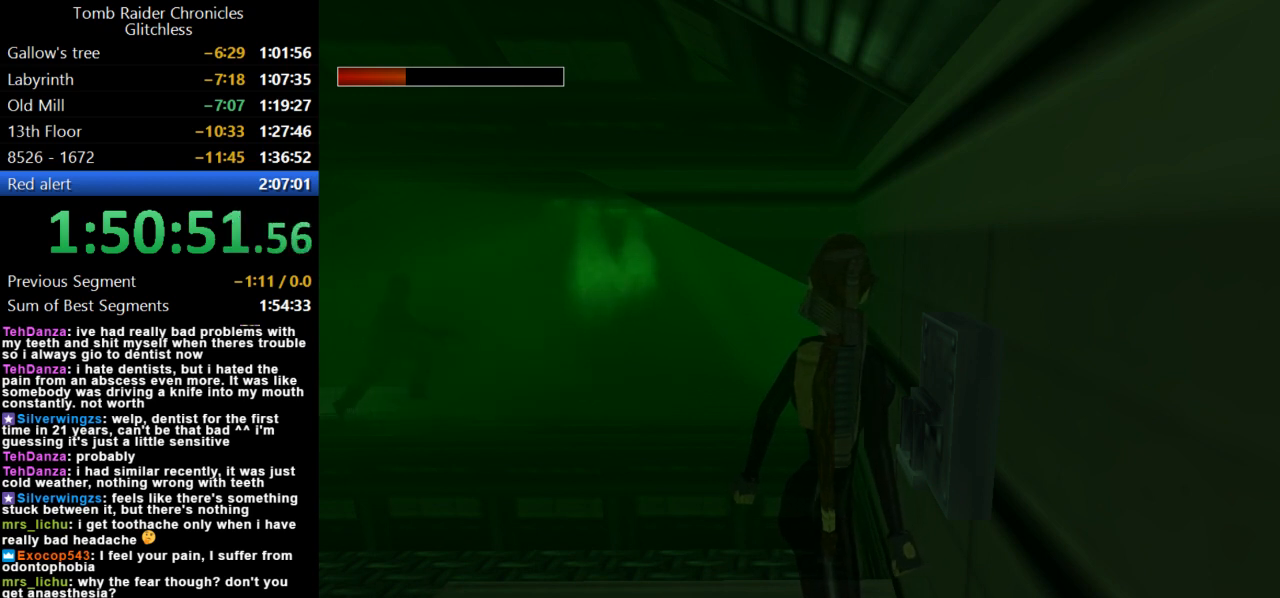
{"keys": ["look"], "events": []}
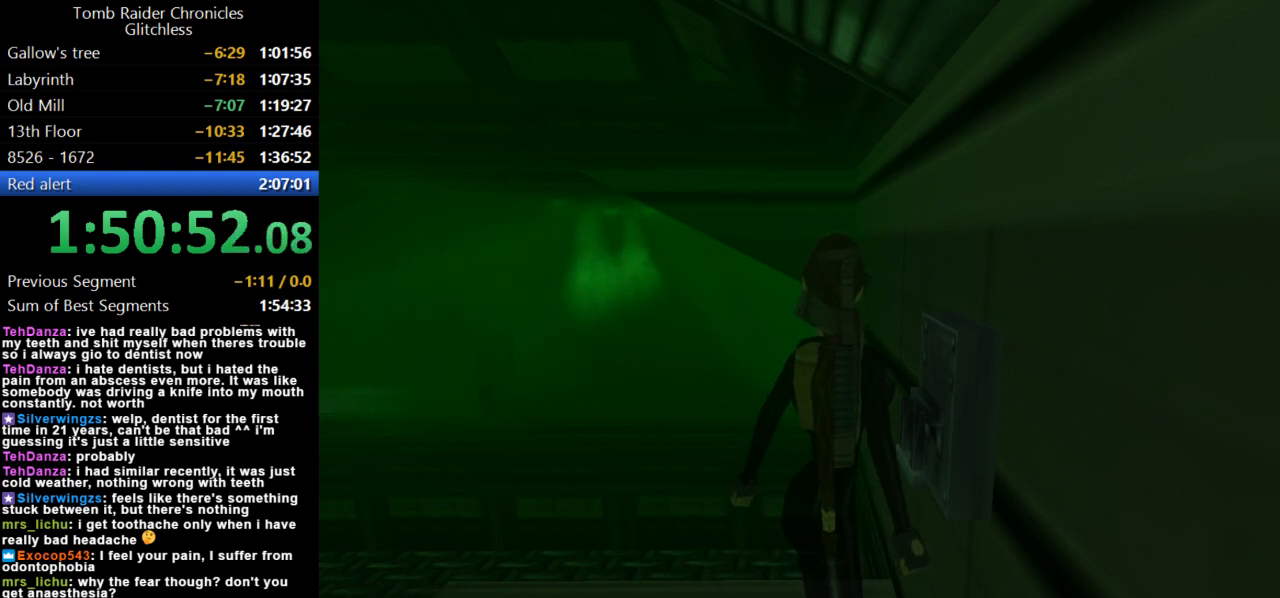
{"keys": ["look"], "events": []}
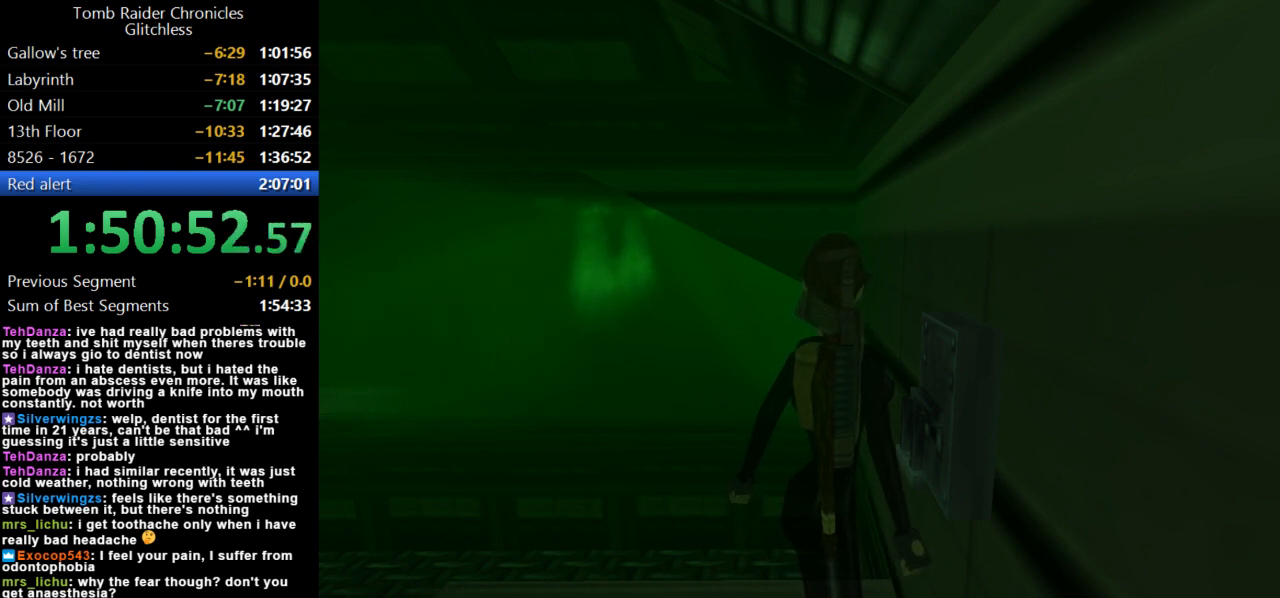
{"keys": ["look"], "events": []}
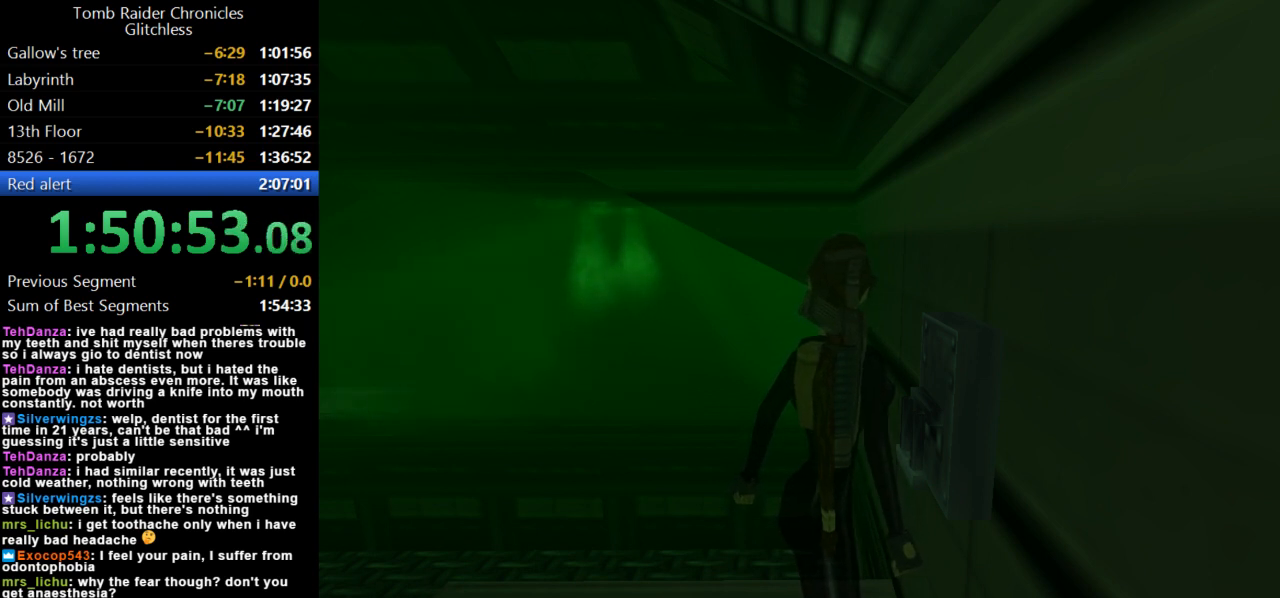
{"keys": ["look"], "events": []}
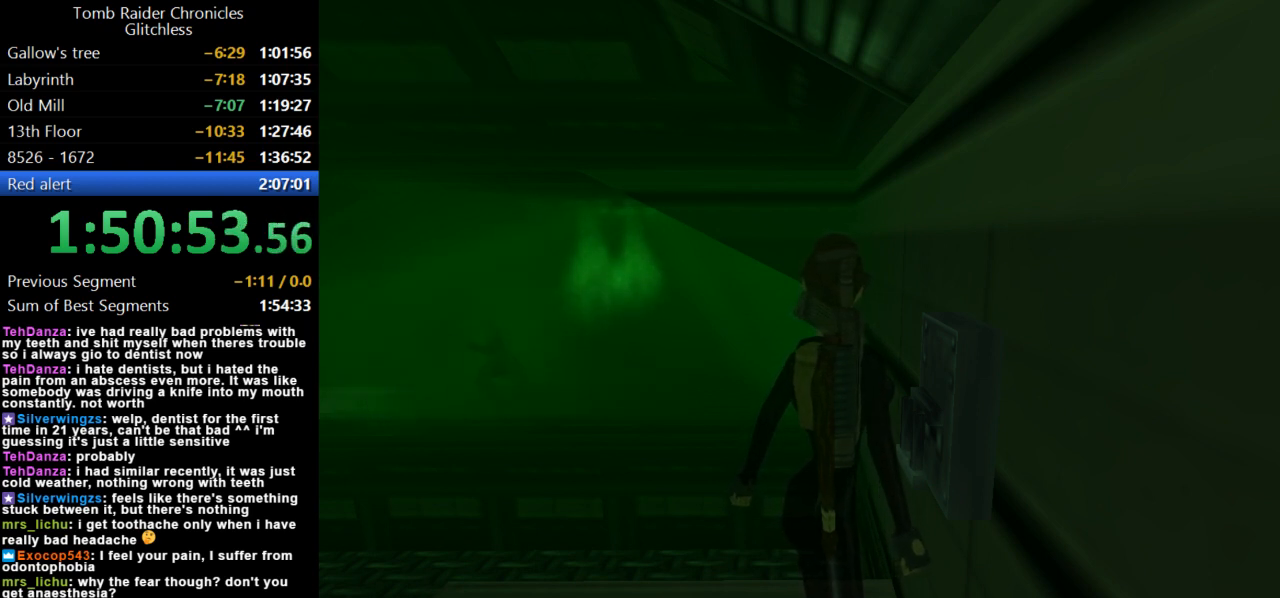
{"keys": ["look"], "events": []}
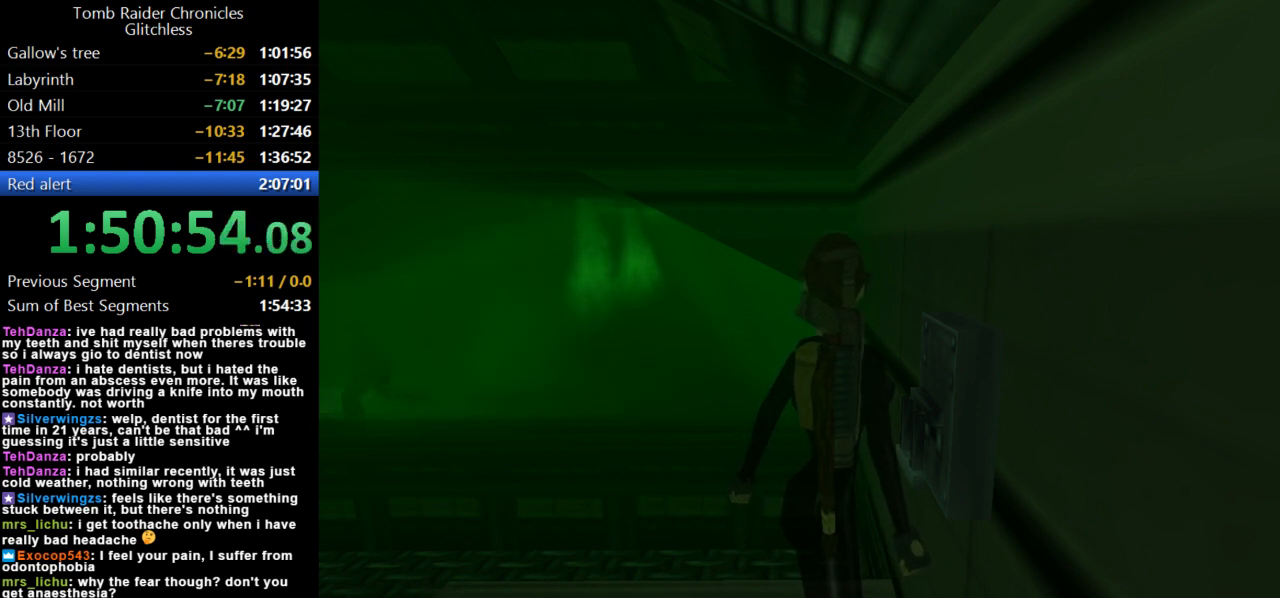
{"keys": ["look"], "events": []}
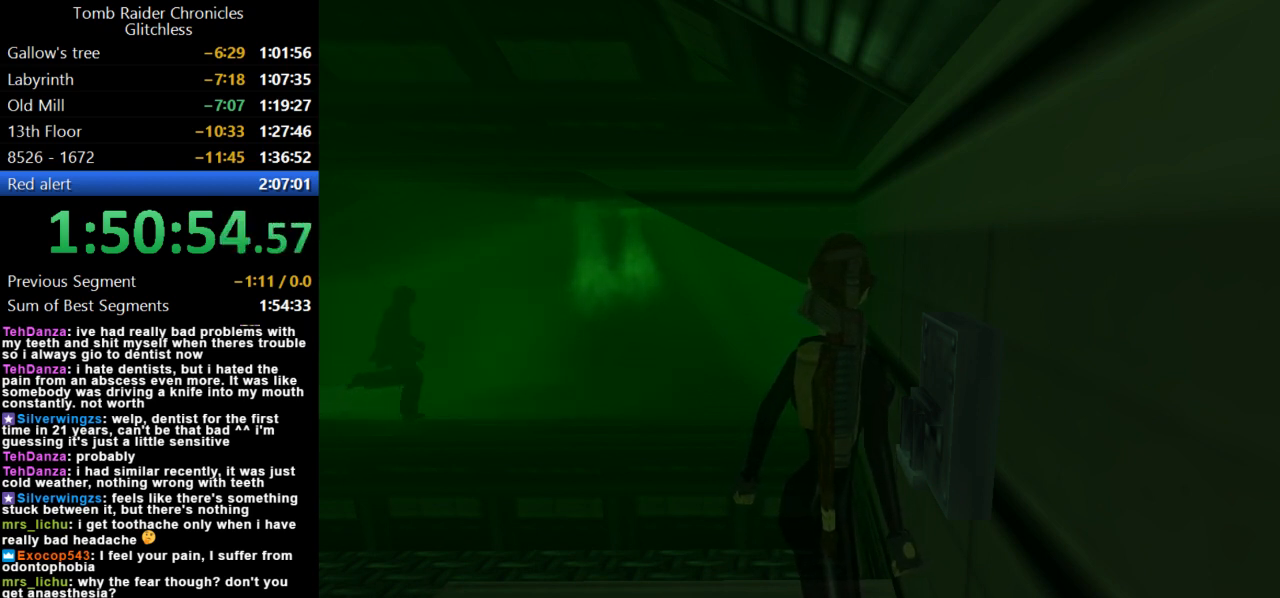
{"keys": ["look"], "events": []}
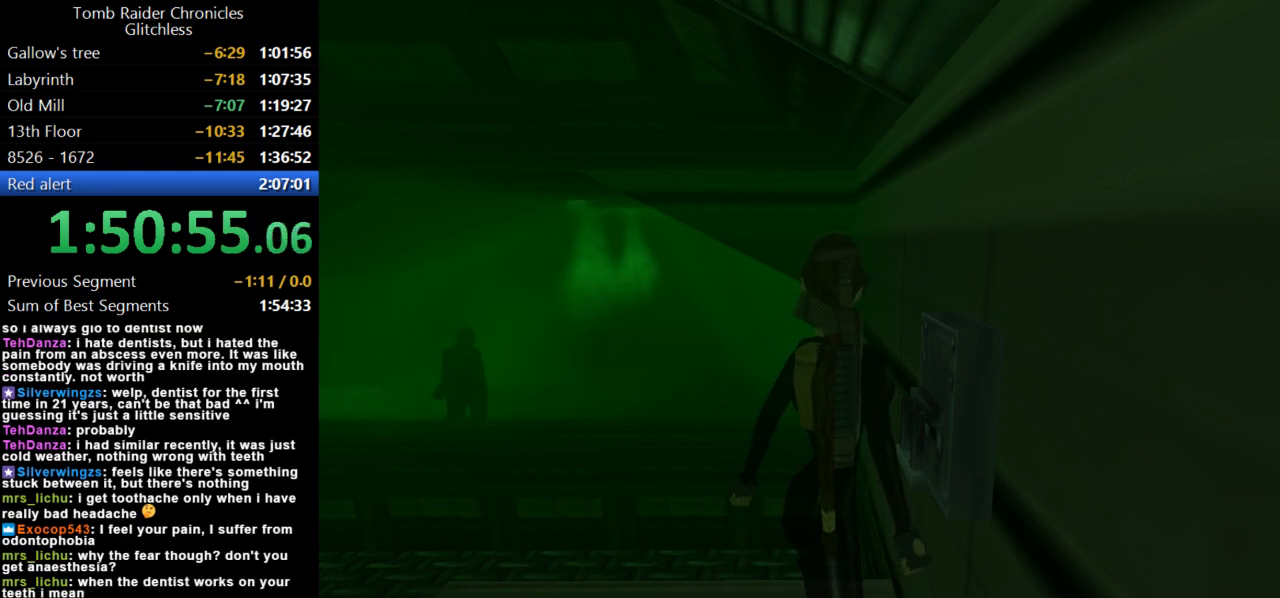
{"keys": ["look"], "events": []}
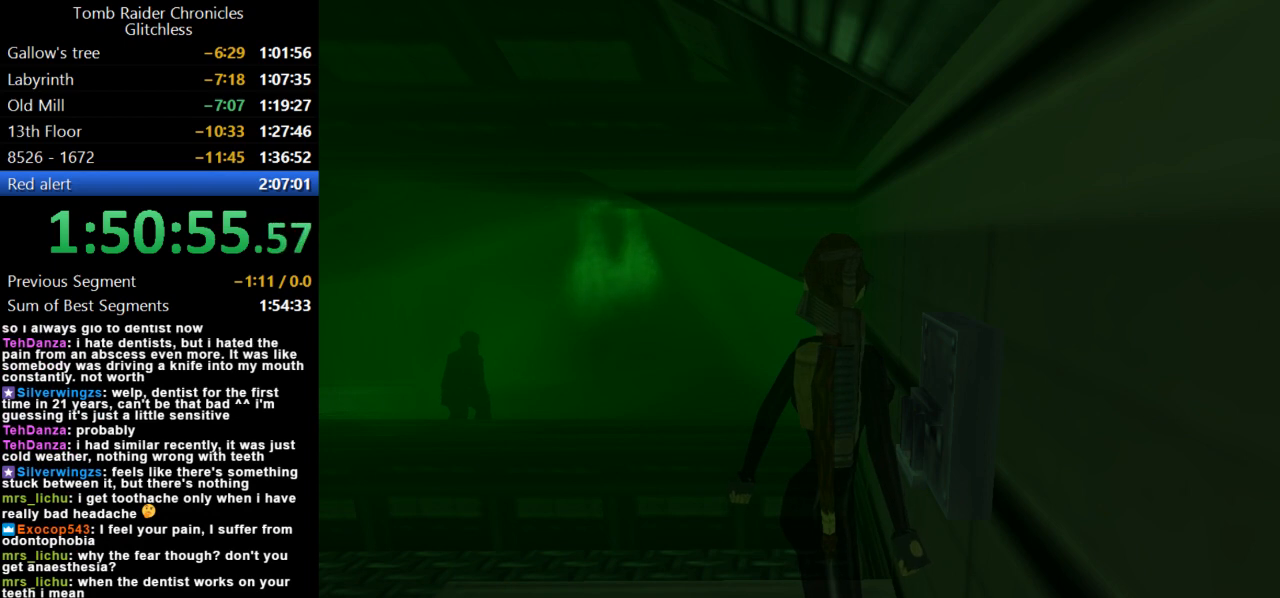
{"keys": ["look"], "events": []}
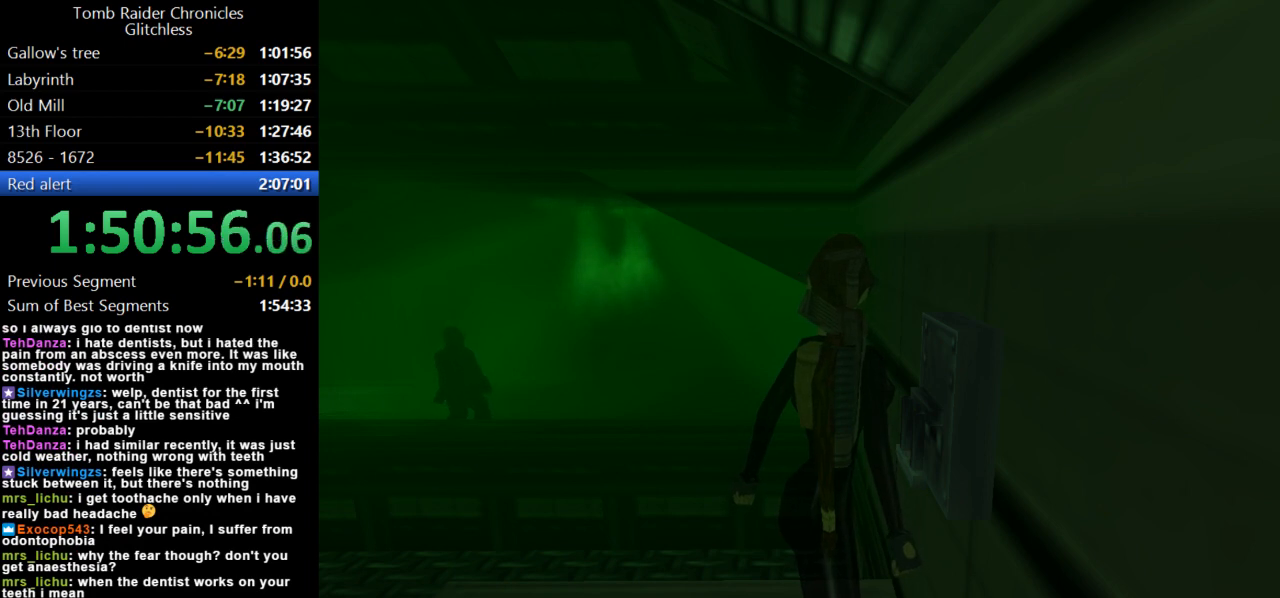
{"keys": ["look"], "events": []}
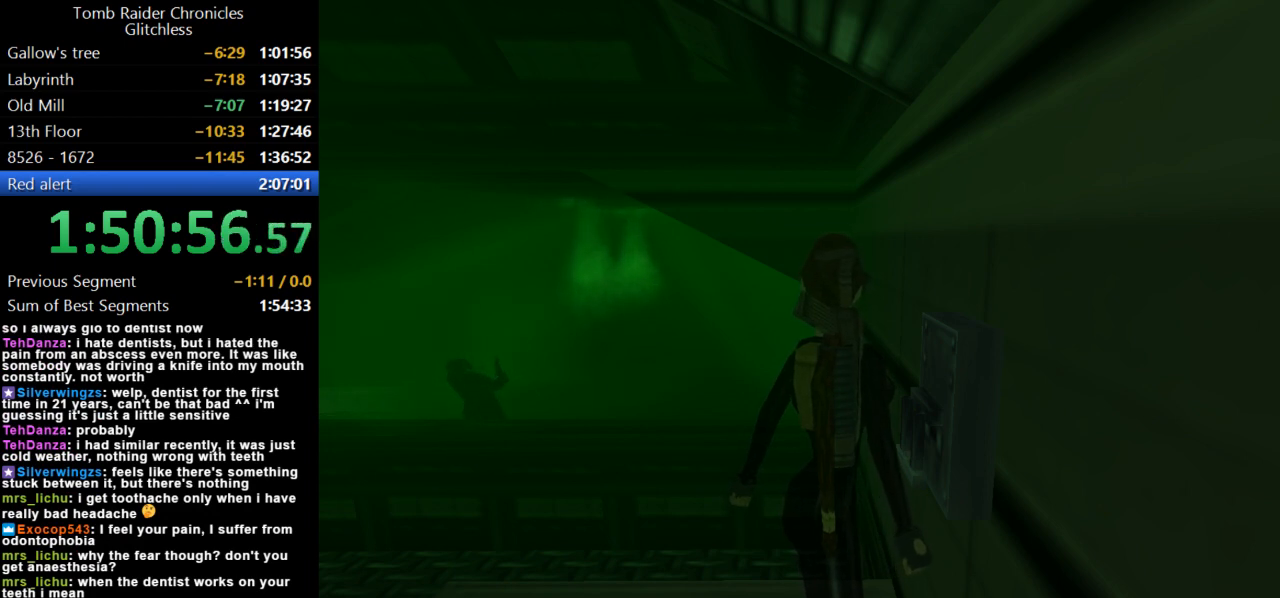
{"keys": ["look"], "events": []}
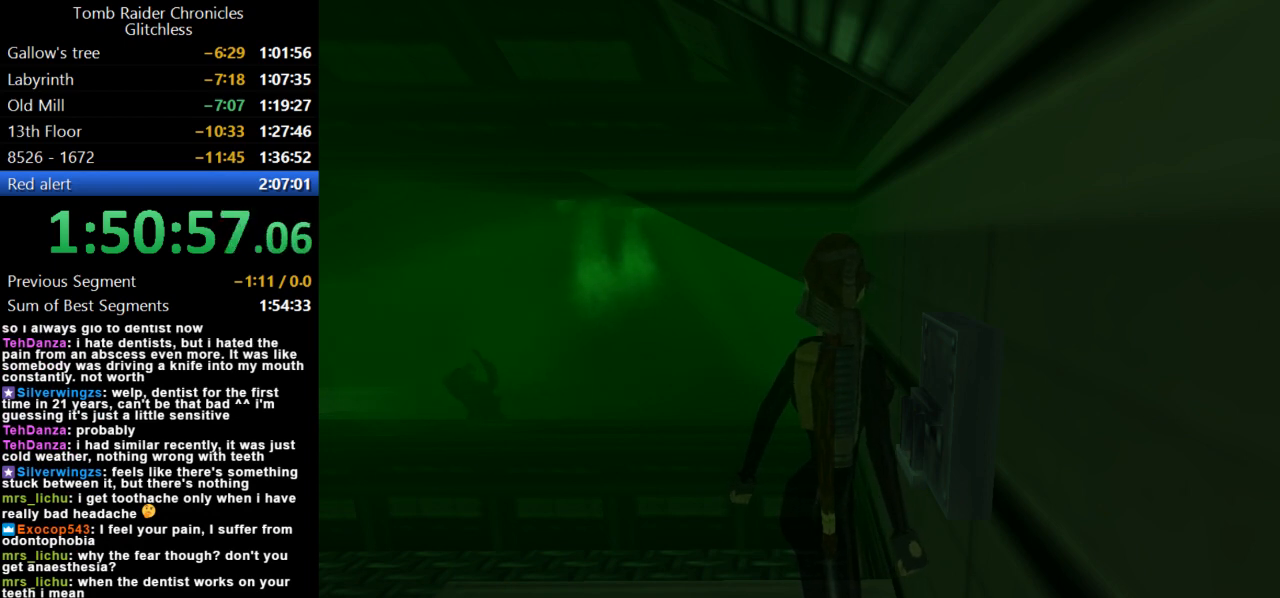
{"keys": ["look"], "events": []}
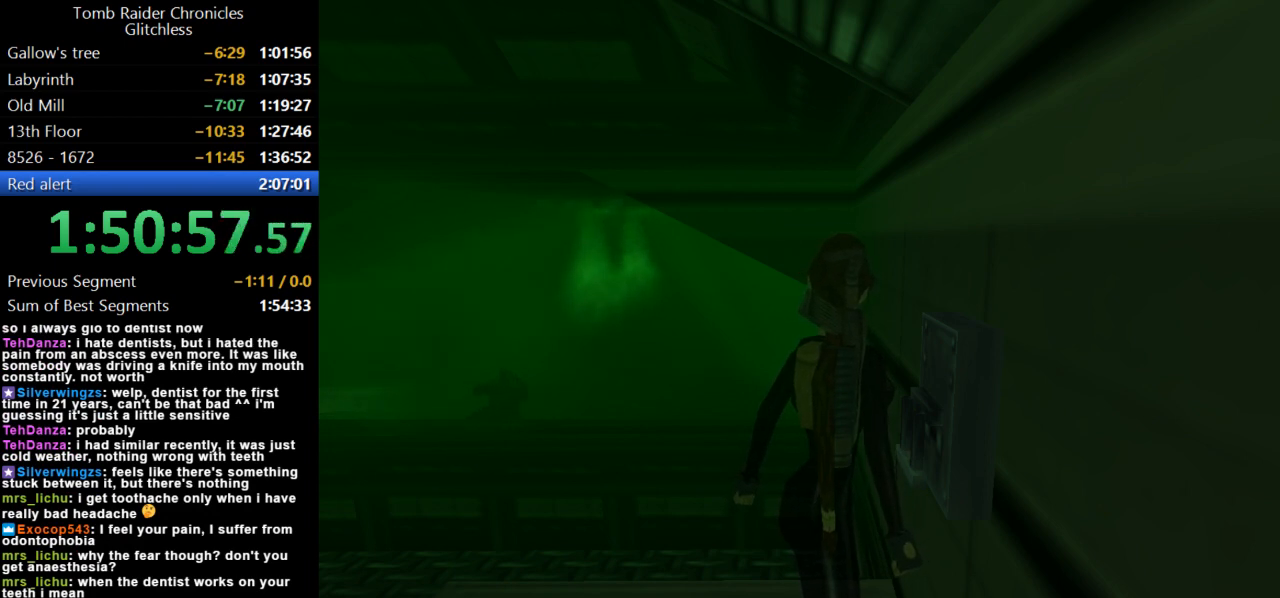
{"keys": [], "events": [[434, "look", "up"]]}
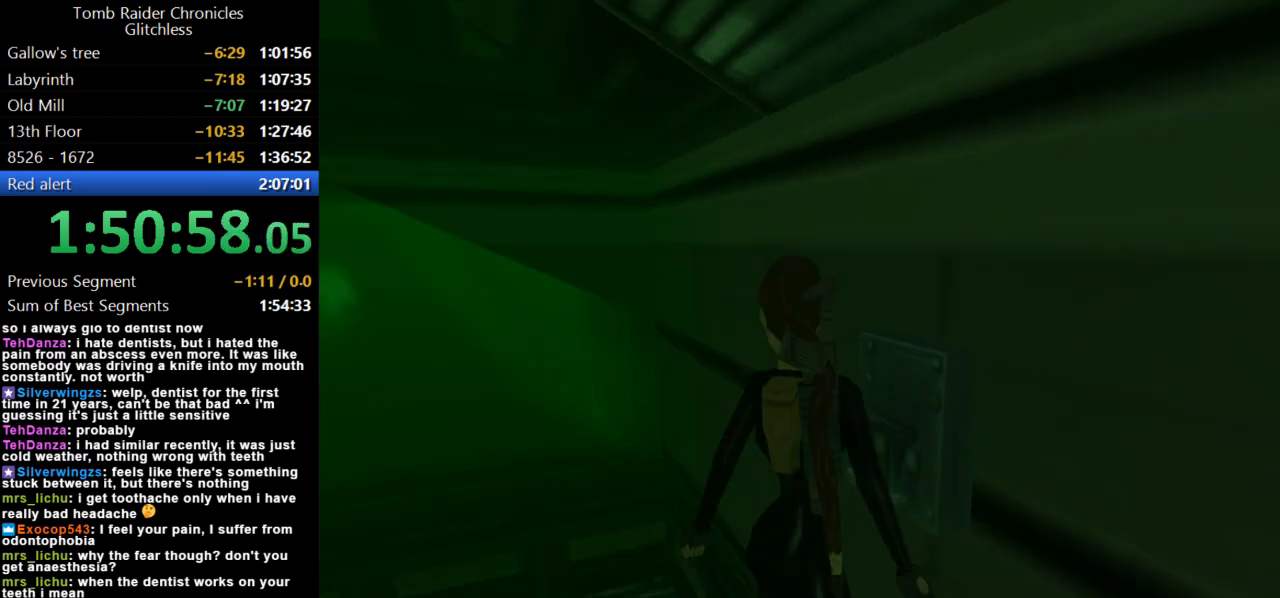
{"keys": ["action"], "events": [[200, "action", "down"]]}
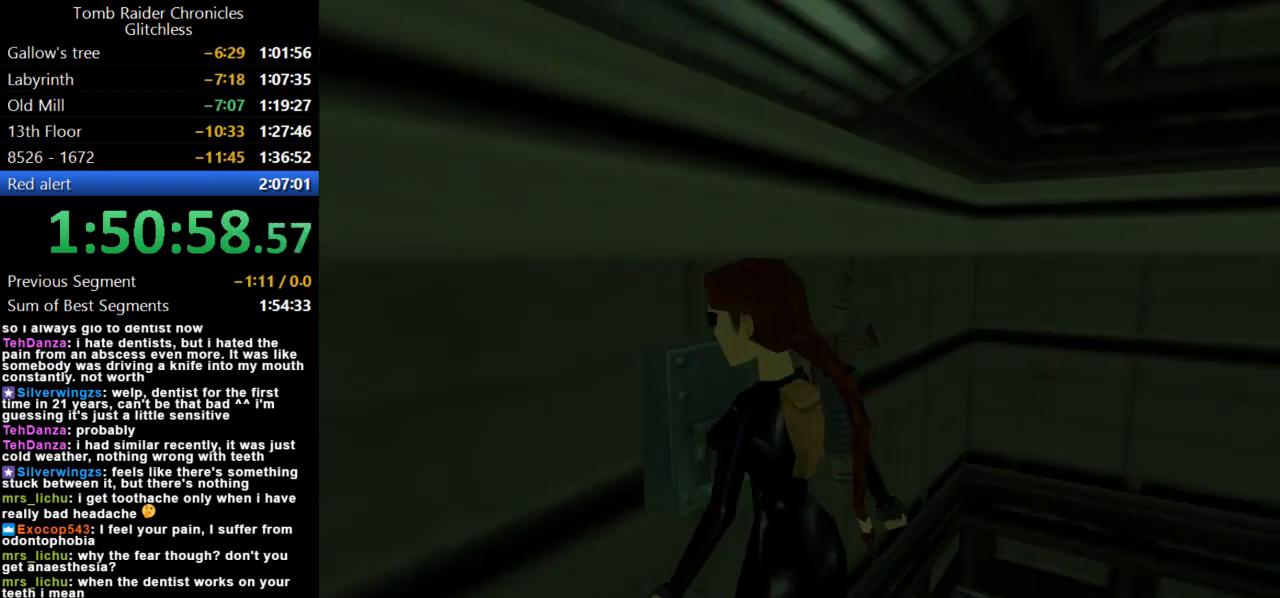
{"keys": [], "events": [[167, "action", "up"]]}
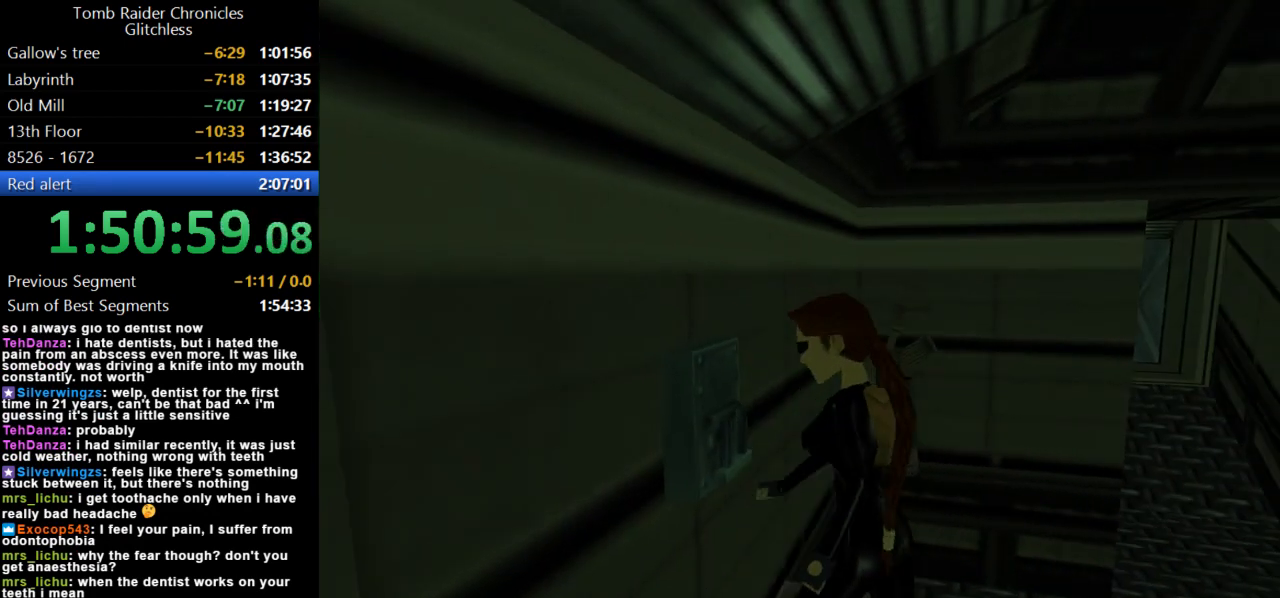
{"keys": [], "events": []}
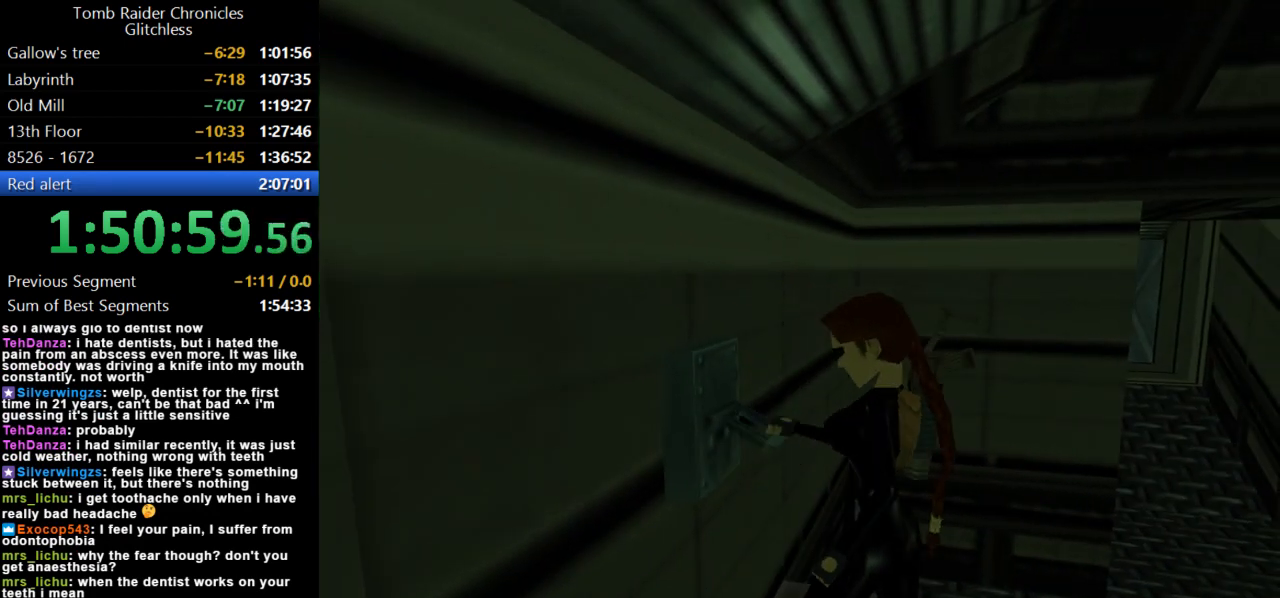
{"keys": [], "events": []}
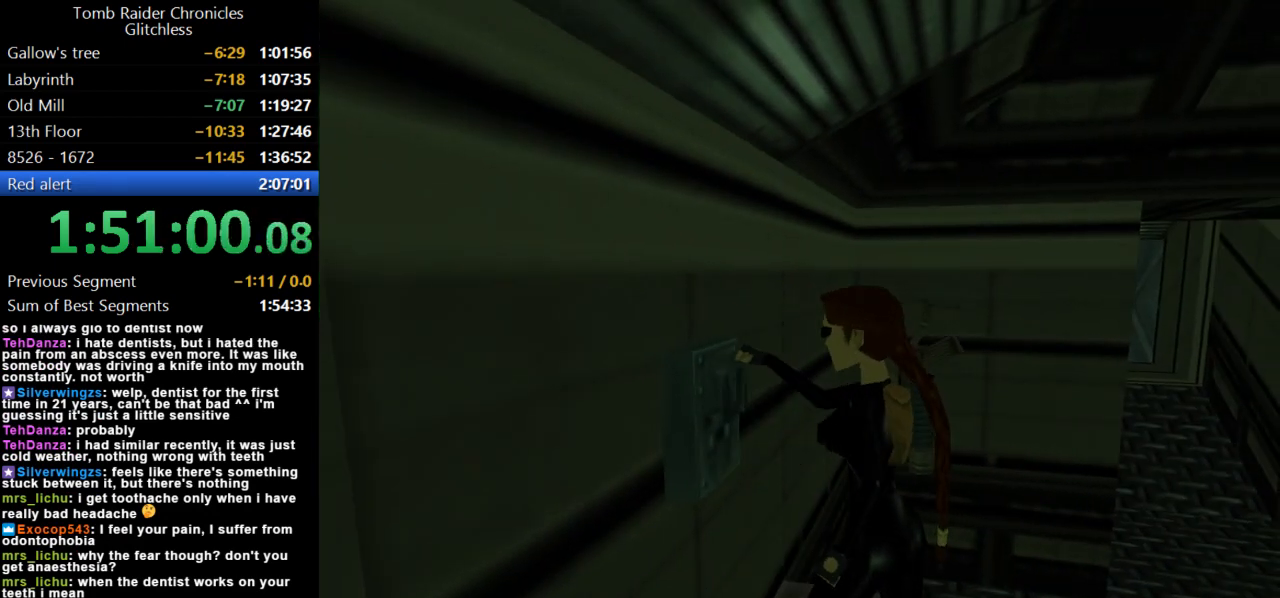
{"keys": [], "events": []}
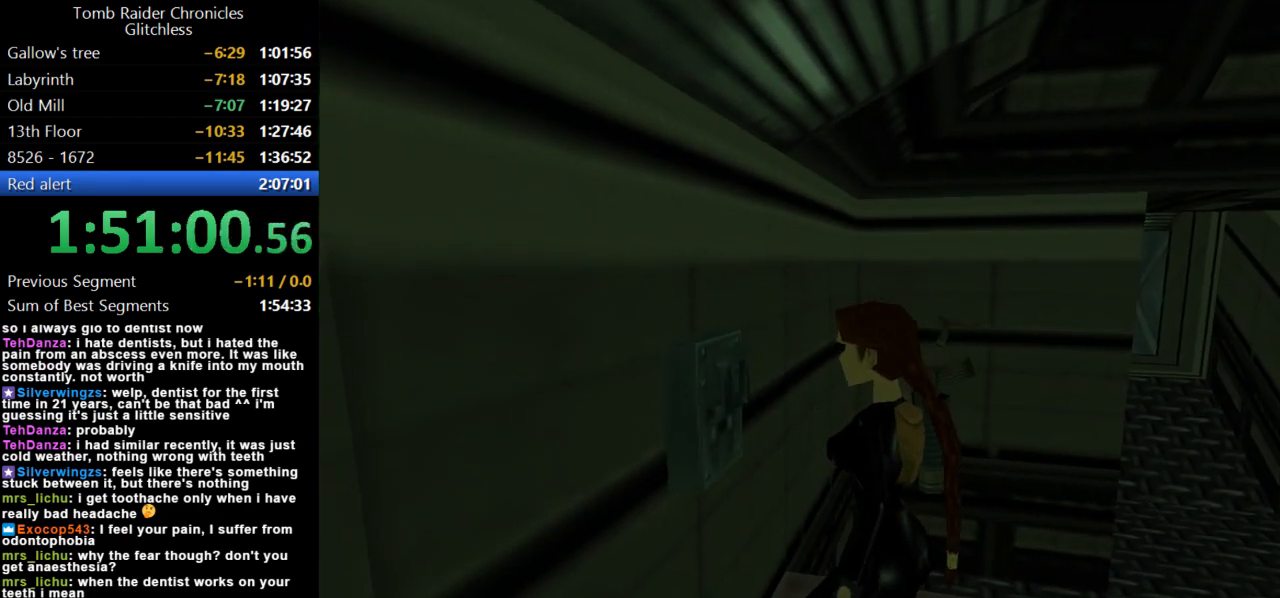
{"keys": [], "events": []}
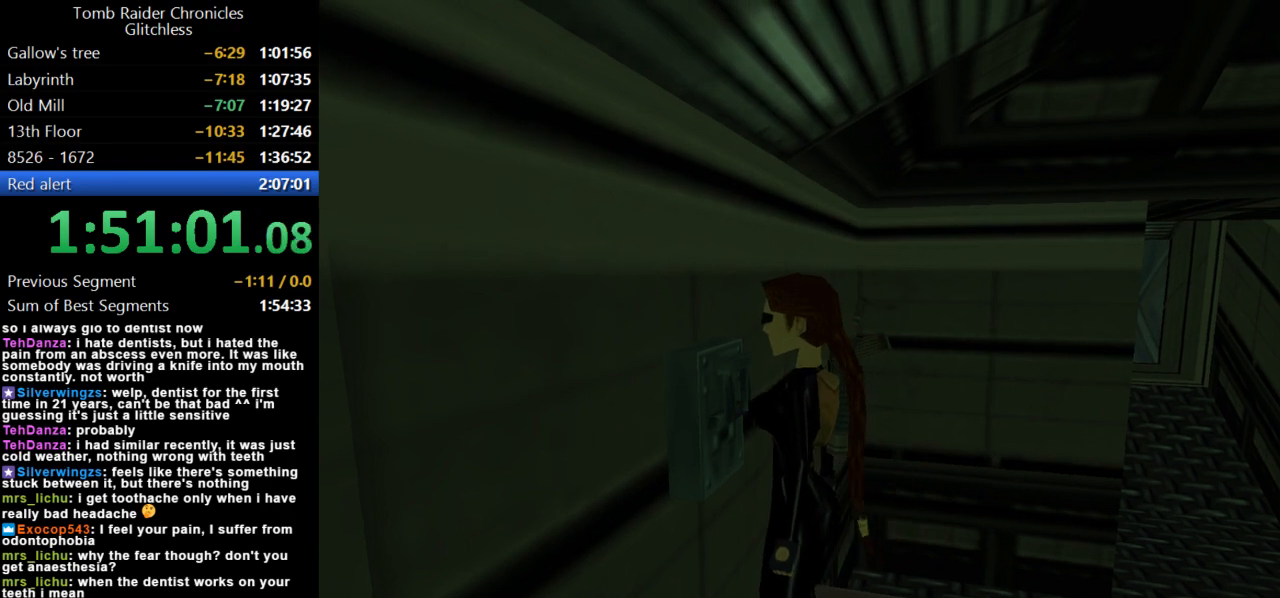
{"keys": ["down", "jump", "roll2"], "events": [[167, "jump", "down"], [234, "down", "down"], [500, "roll2", "down"]]}
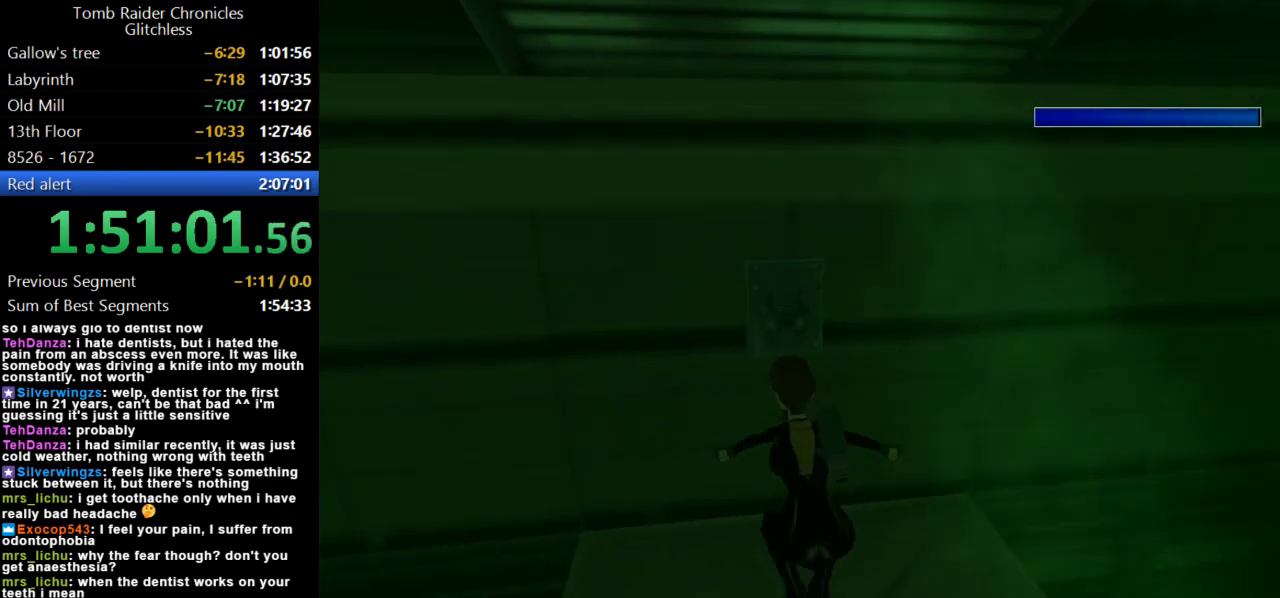
{"keys": ["up"], "events": [[100, "down", "up"], [134, "jump", "up"], [167, "roll2", "up"], [234, "up", "down"]]}
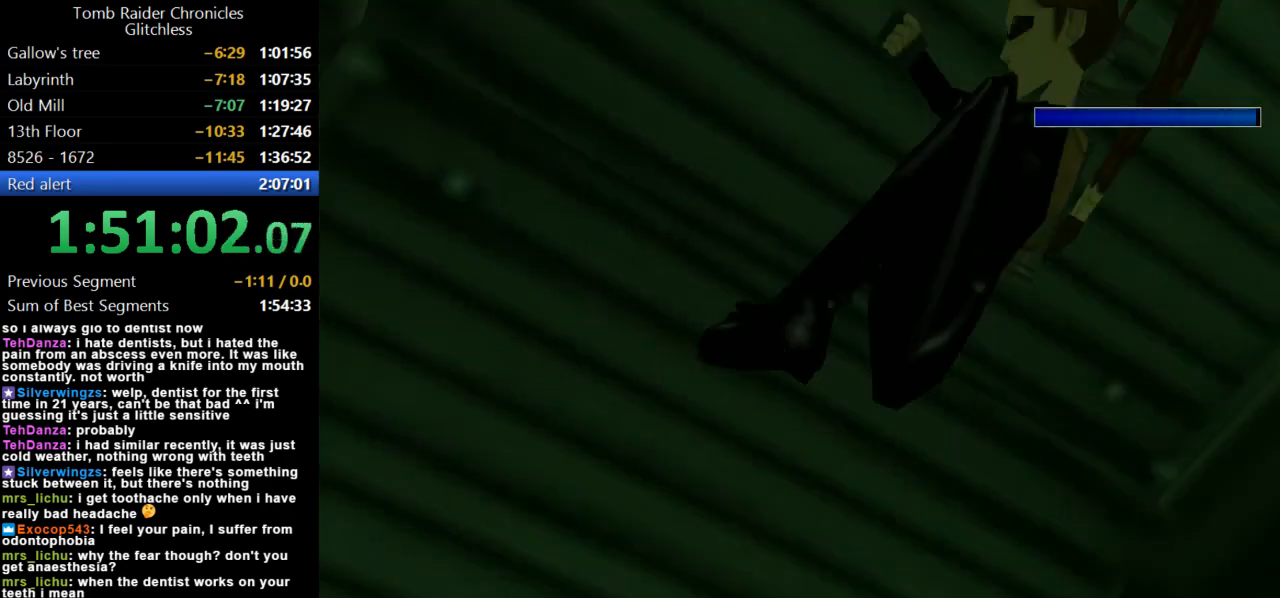
{"keys": ["left", "up"], "events": [[500, "left", "down"]]}
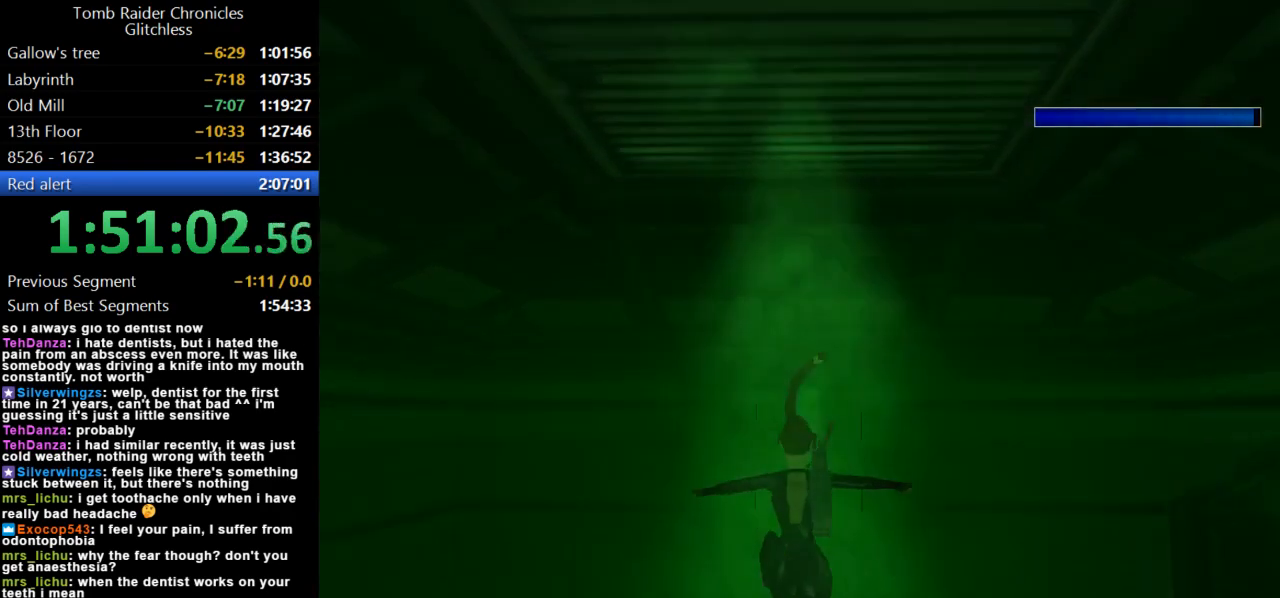
{"keys": ["right", "up"], "events": [[200, "left", "up"], [400, "right", "down"]]}
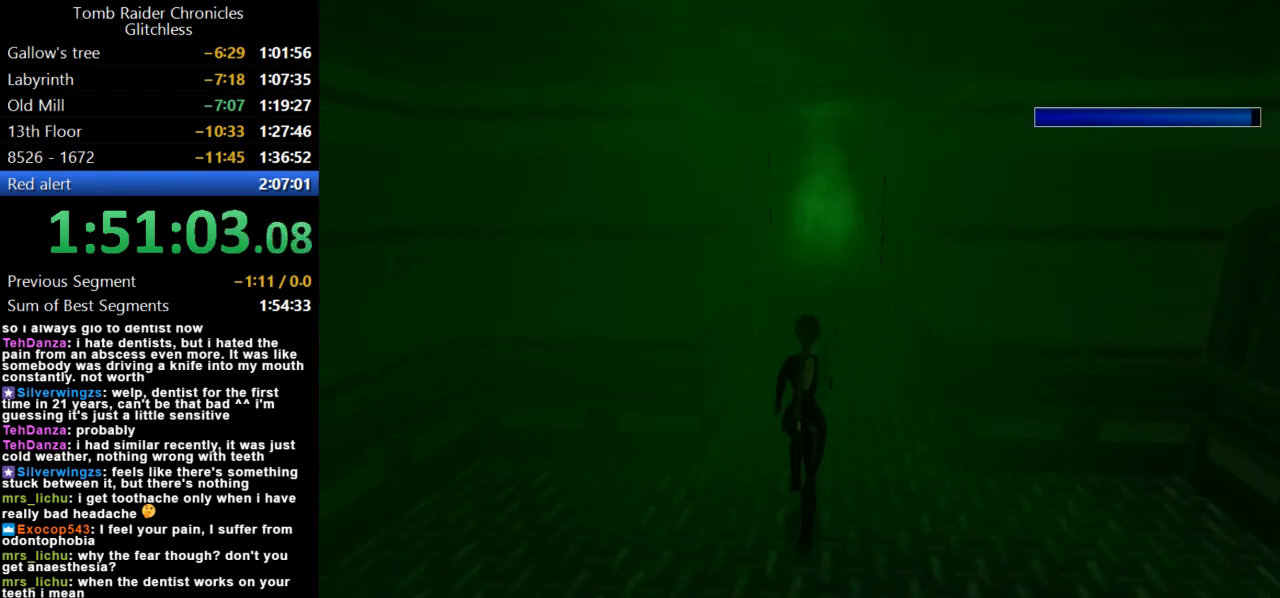
{"keys": ["dash", "up"], "events": [[34, "right", "up"], [100, "dash", "down"]]}
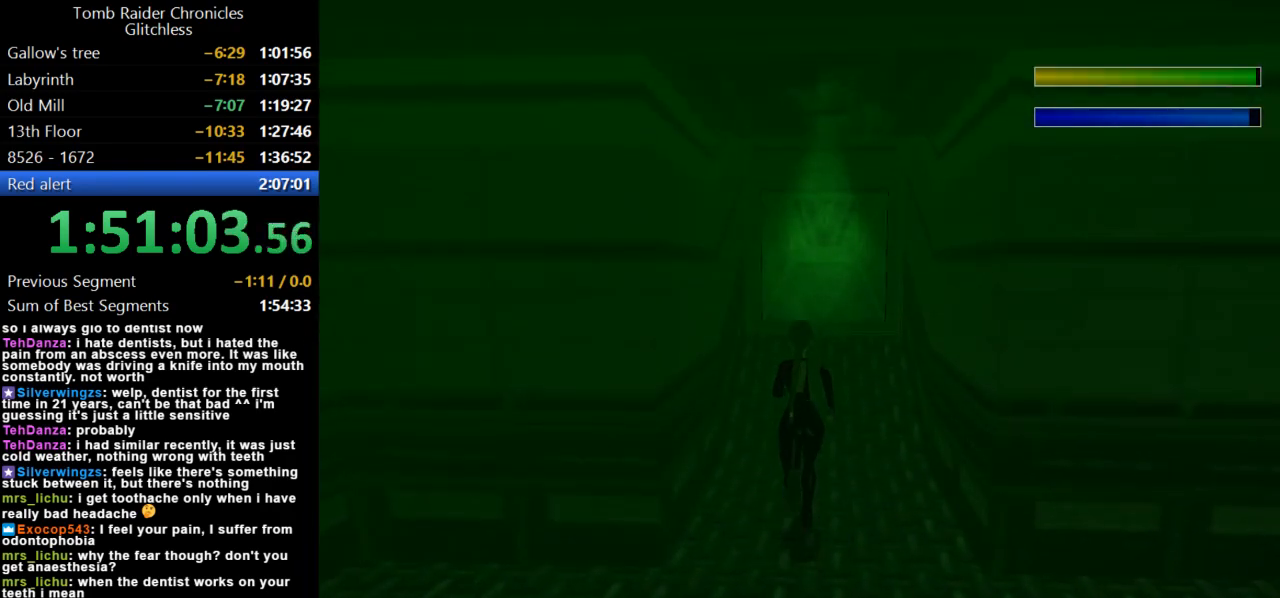
{"keys": ["dash", "right", "up"], "events": [[367, "right", "down"]]}
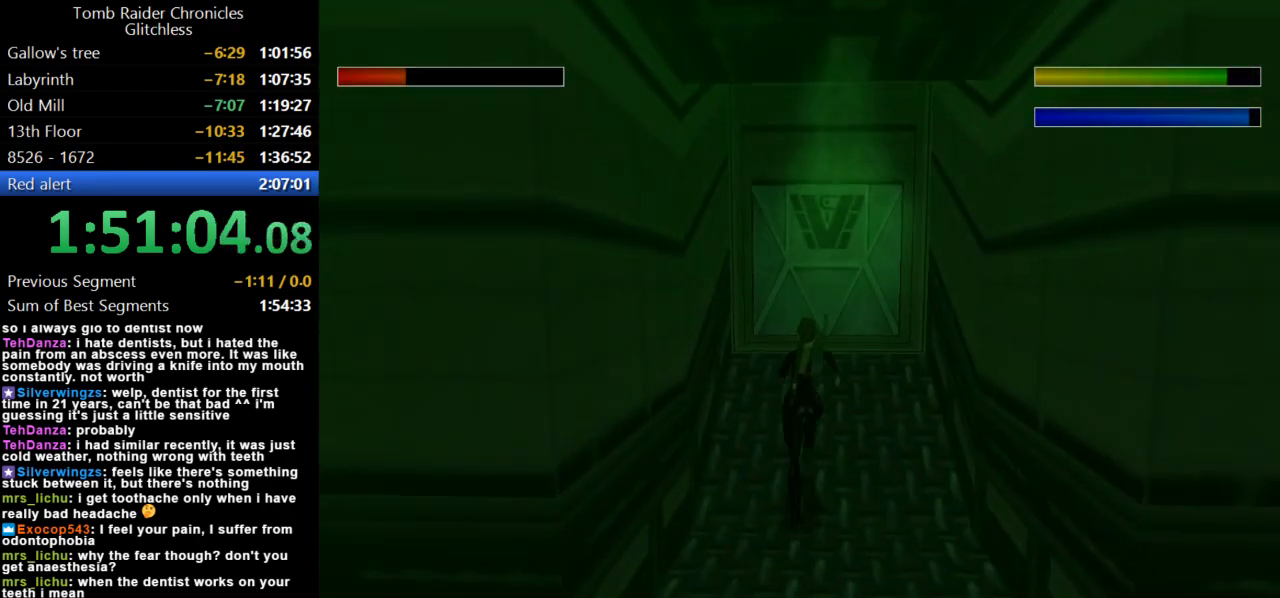
{"keys": ["dash", "up"], "events": [[34, "right", "up"], [434, "left", "down"], [500, "left", "up"]]}
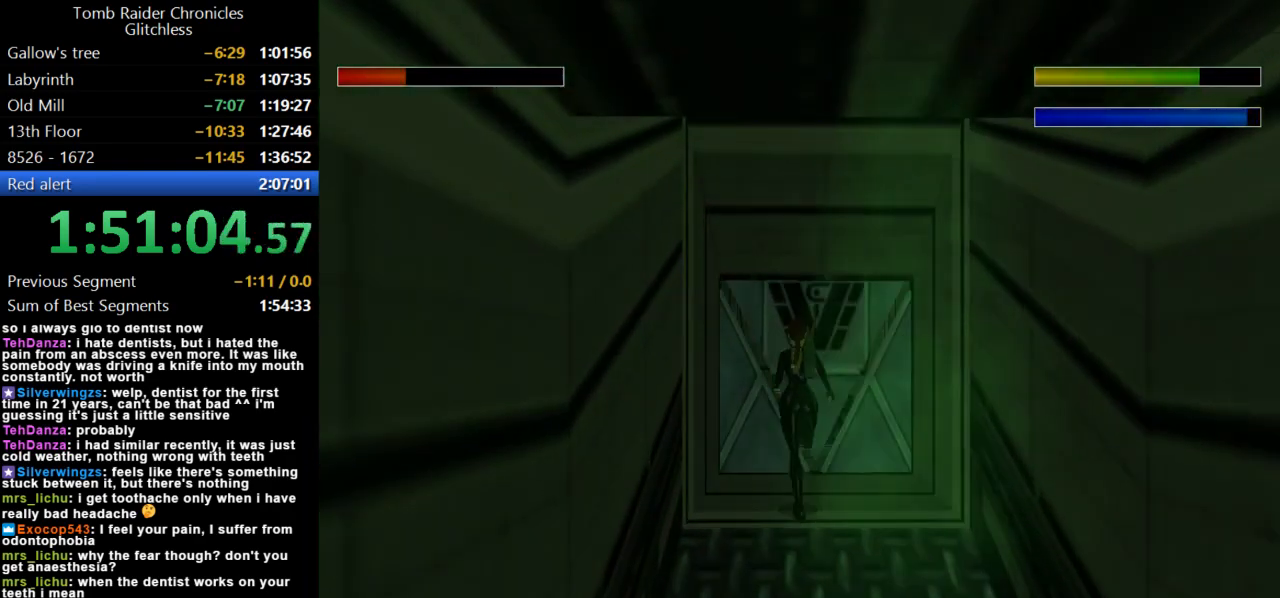
{"keys": ["dash", "up"], "events": []}
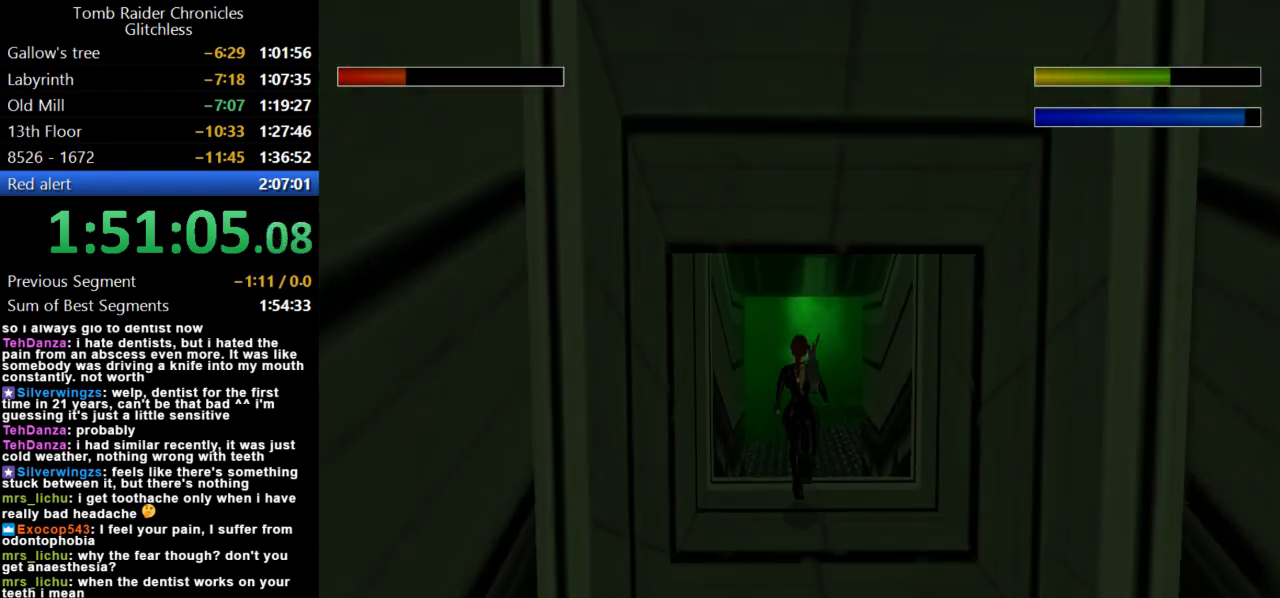
{"keys": ["dash", "right", "up"], "events": [[500, "right", "down"]]}
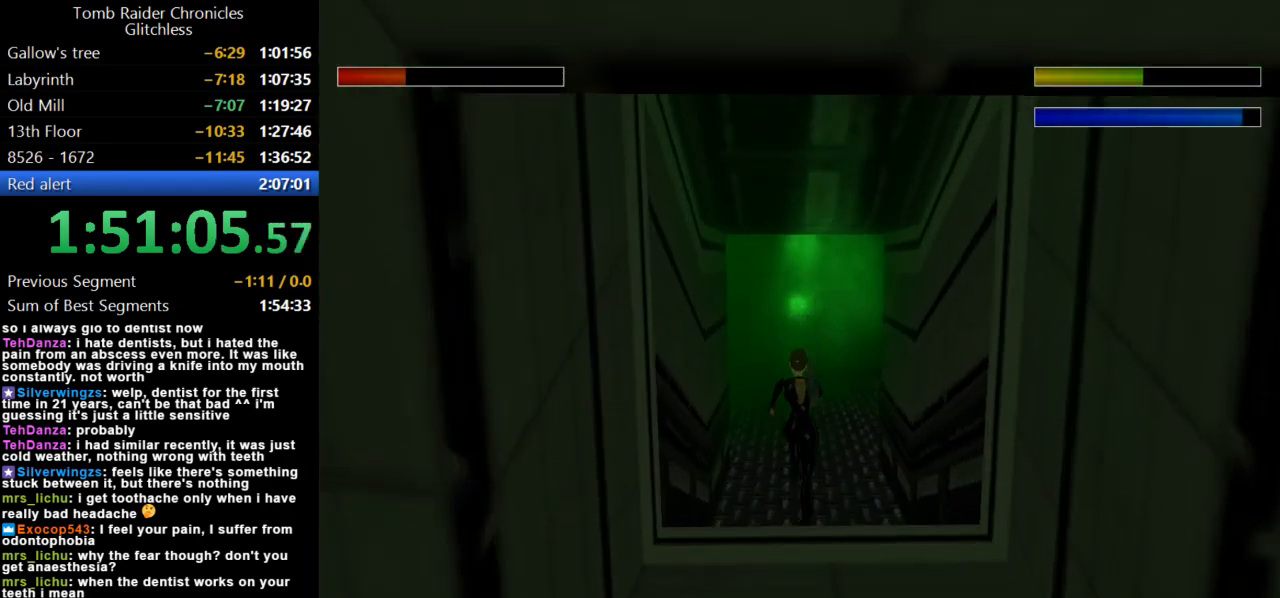
{"keys": ["dash", "right", "up"], "events": []}